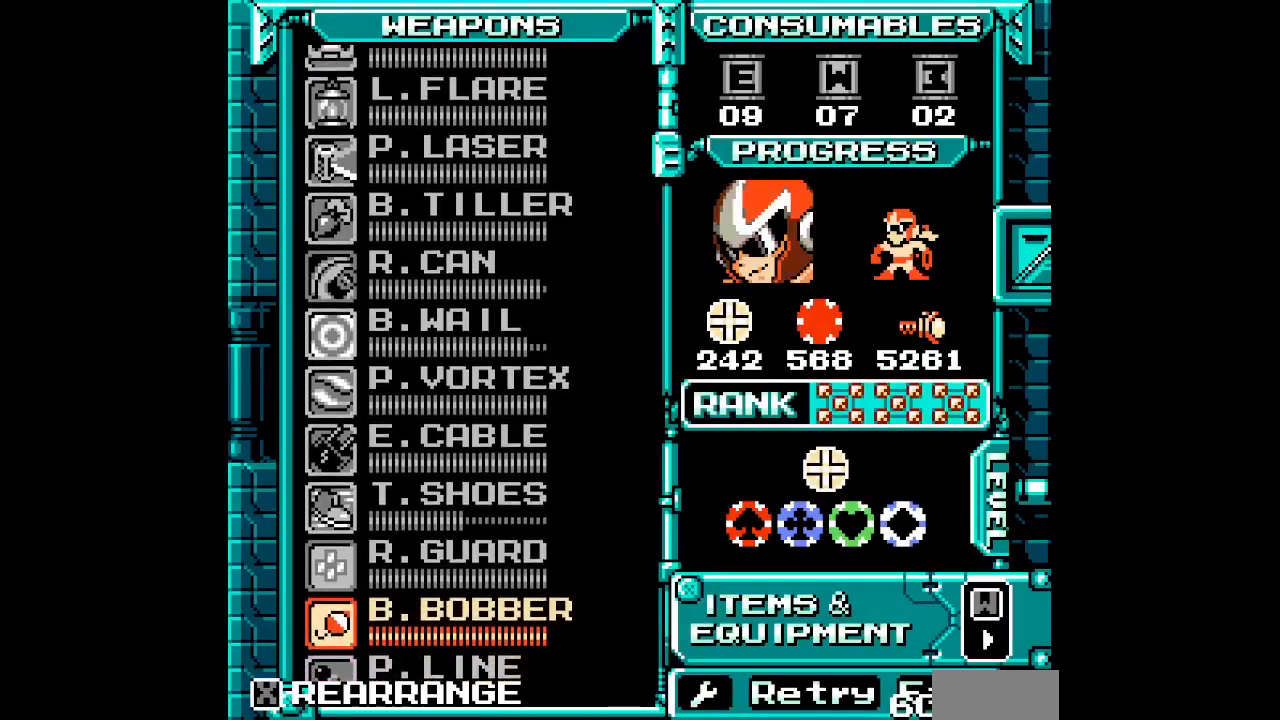
Gameplay with a controller (PlayStation layout); each line is a JSON object with the inputs held at the frame after it. "events" lists button and stick changes between this image and that frame as [ms after this image, input, new state], when the widget could be followed in between. Not read: HOME L2 L3 R2 R3 left_stick right_stick.
{"buttons": [], "events": [[50, "DPAD_UP", "up"], [117, "DPAD_UP", "down"], [200, "DPAD_UP", "up"], [267, "DPAD_UP", "down"], [350, "DPAD_UP", "up"]]}
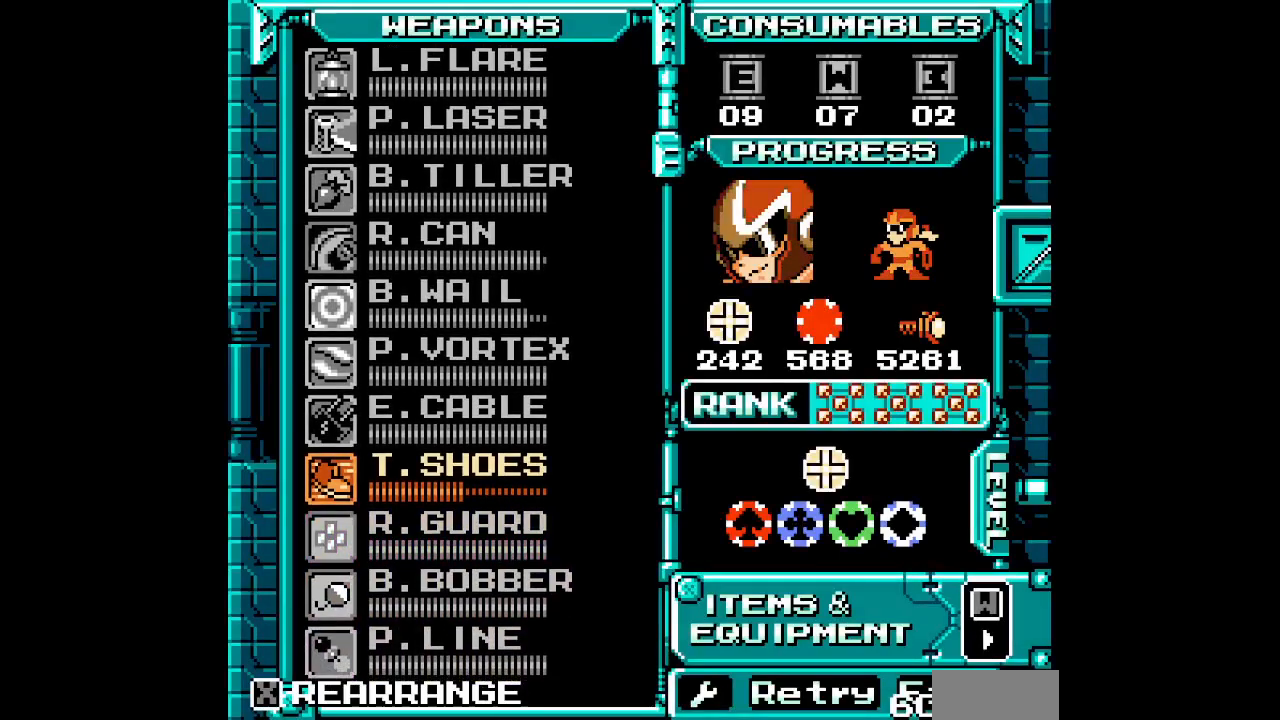
{"buttons": [], "events": []}
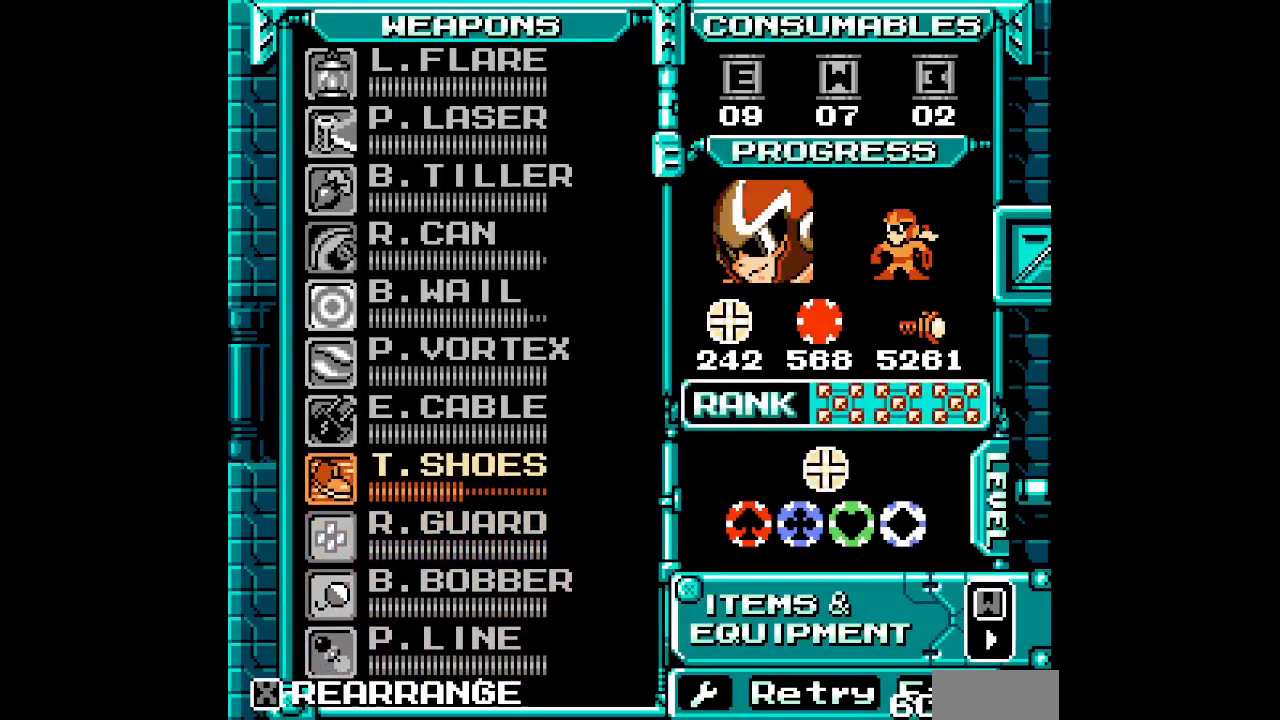
{"buttons": ["DPAD_RIGHT"]}
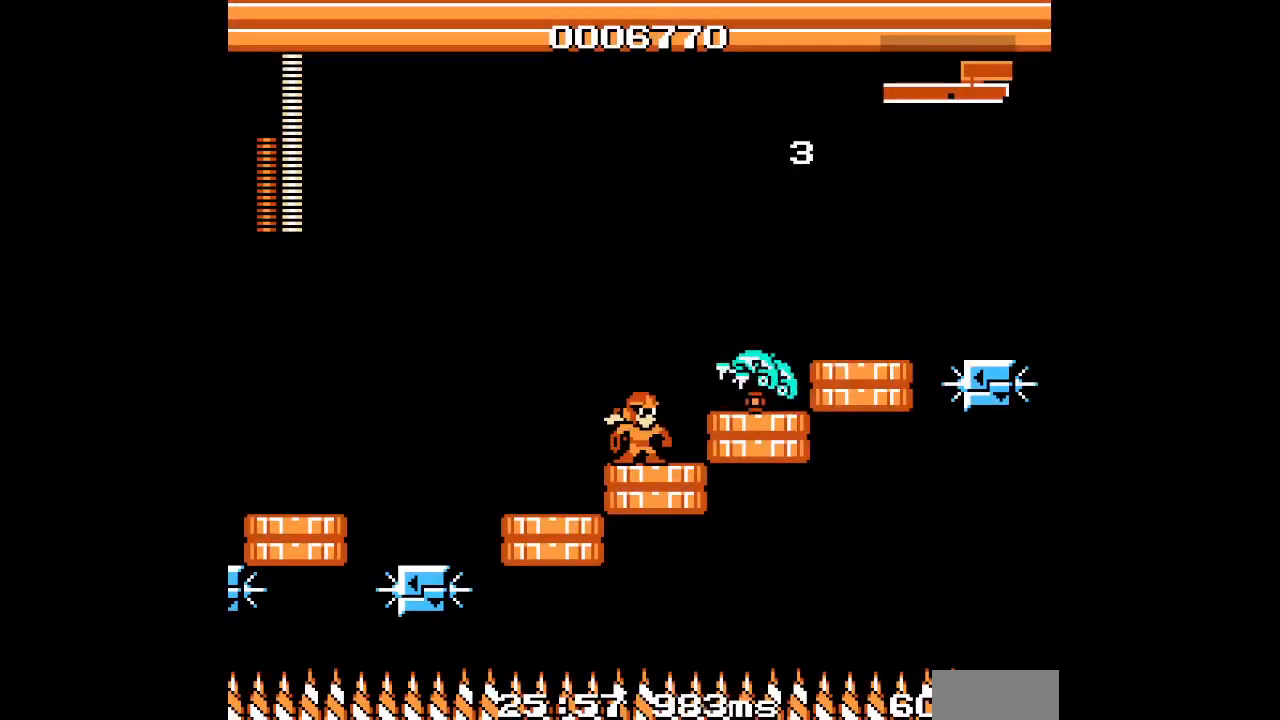
{"buttons": ["DPAD_RIGHT"], "events": []}
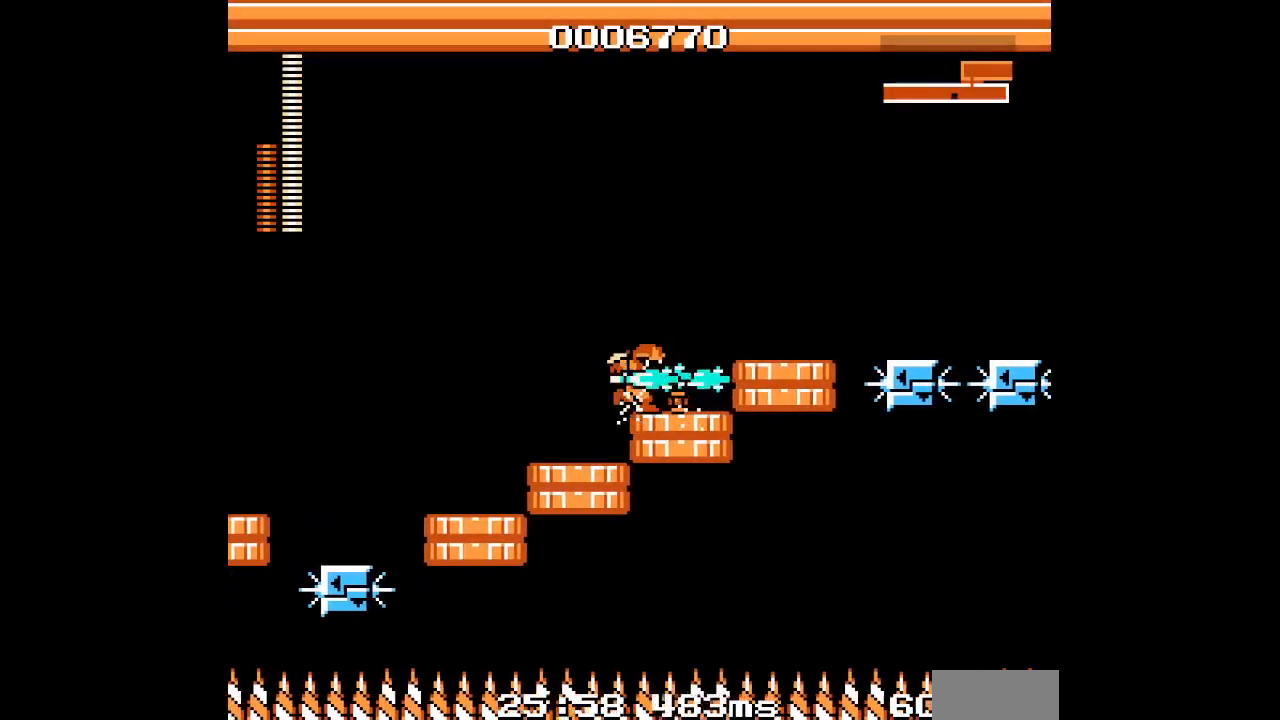
{"buttons": ["DPAD_RIGHT"], "events": []}
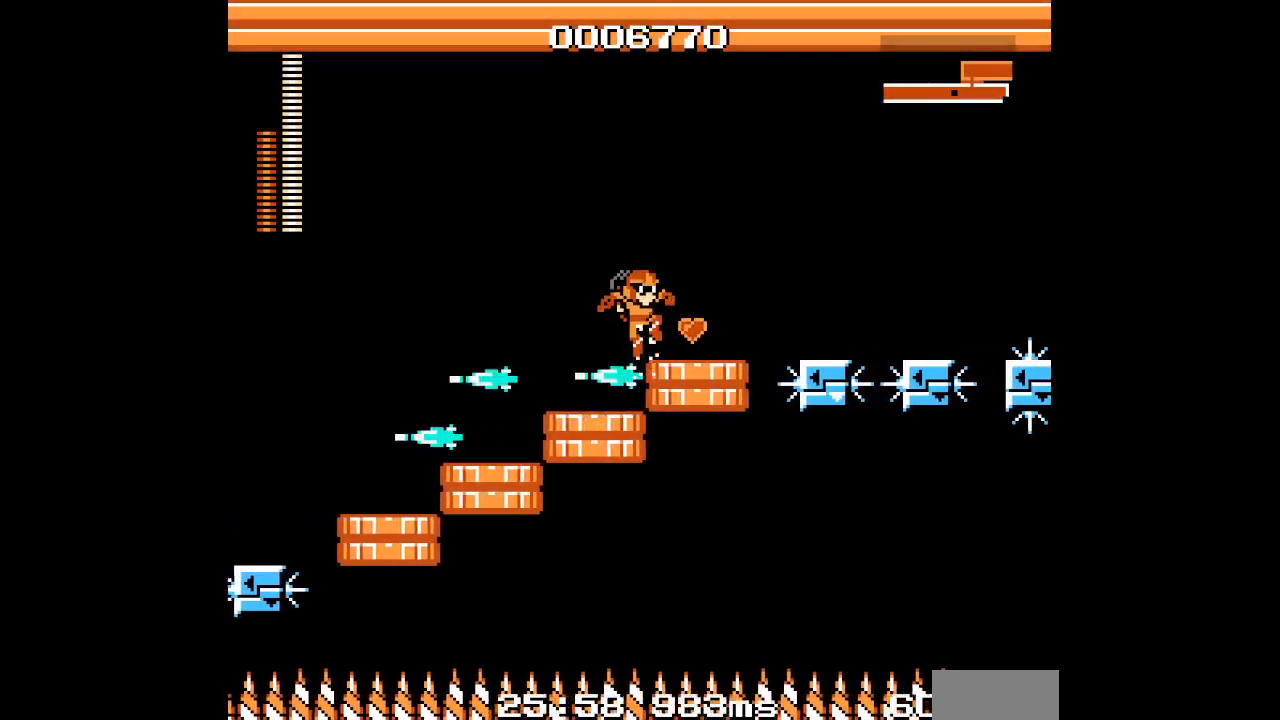
{"buttons": [], "events": [[200, "DPAD_RIGHT", "up"], [217, "L1", "down"], [233, "R1", "down"], [333, "R1", "up"], [350, "L1", "up"]]}
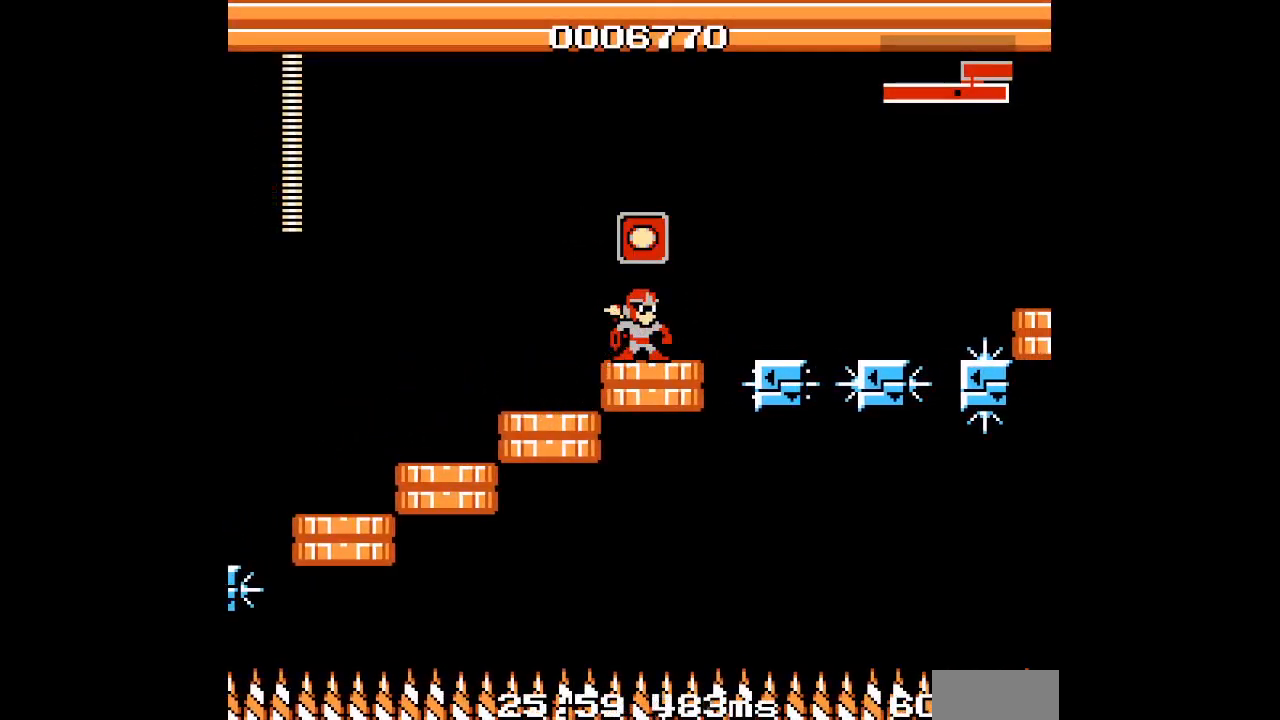
{"buttons": [], "events": []}